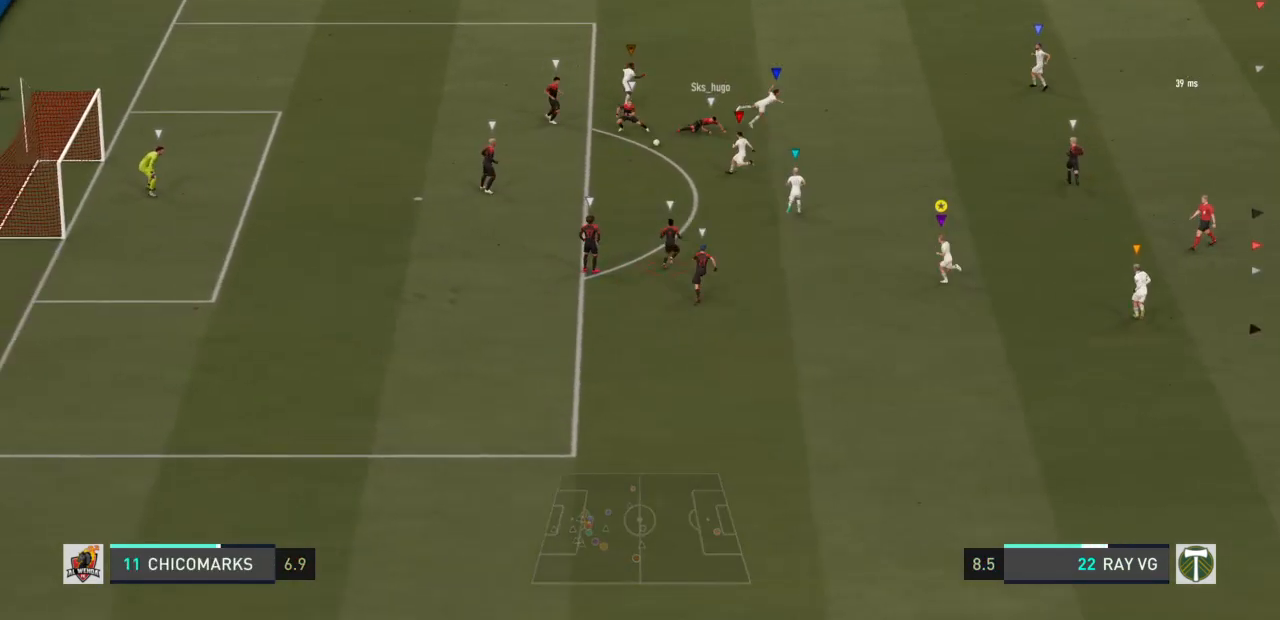
Gameplay with a controller (PlayStation layout); each line is a JSON object with the inputs held at the frame after it. "events" lists button and stick changes between this image and that frame as [ms after this image, input, new state], when the widget could be followed in between. Not read: L3 R3.
{"buttons": ["L2", "R2"], "left_stick": "up", "right_stick": "center", "events": [[400, "R2", "down"], [483, "L2", "down"]]}
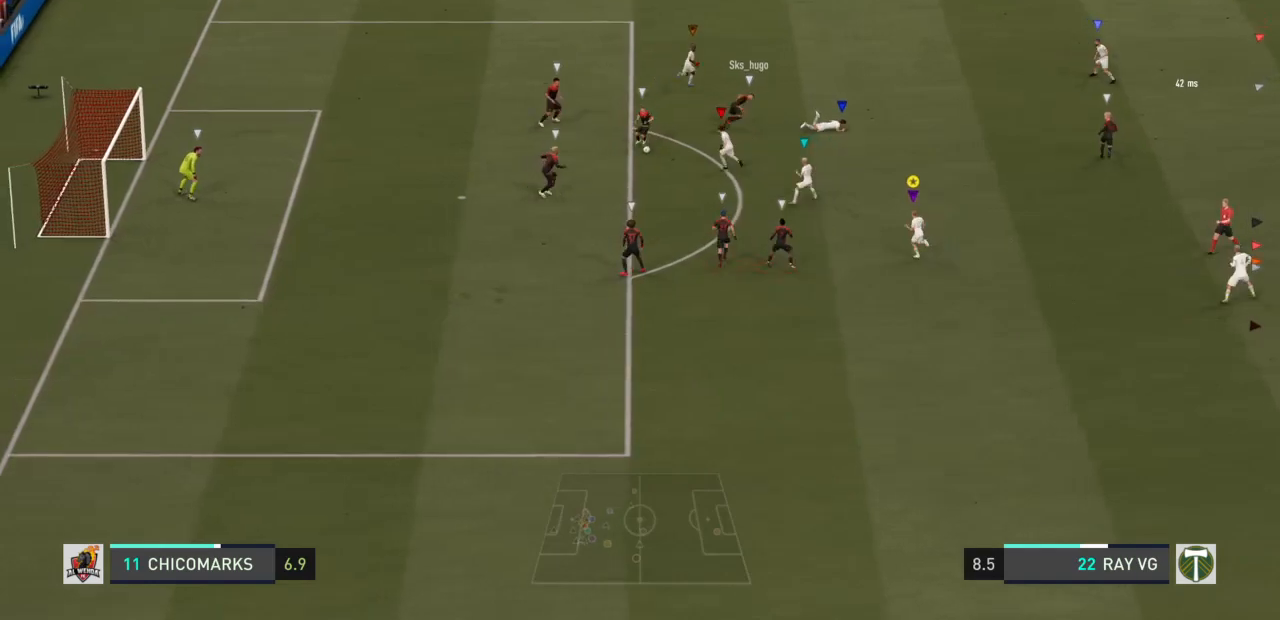
{"buttons": ["L2"], "left_stick": "up", "right_stick": "center", "events": [[433, "R2", "up"]]}
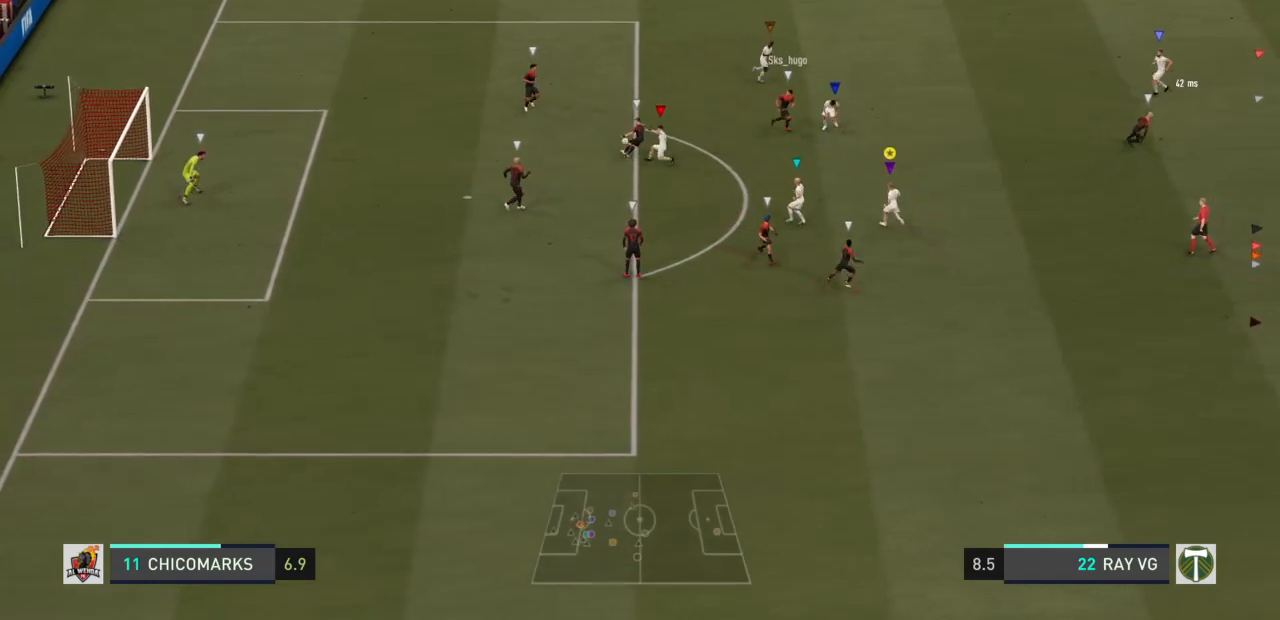
{"buttons": ["L2", "R2"], "left_stick": "up", "right_stick": "center", "events": [[117, "R2", "down"]]}
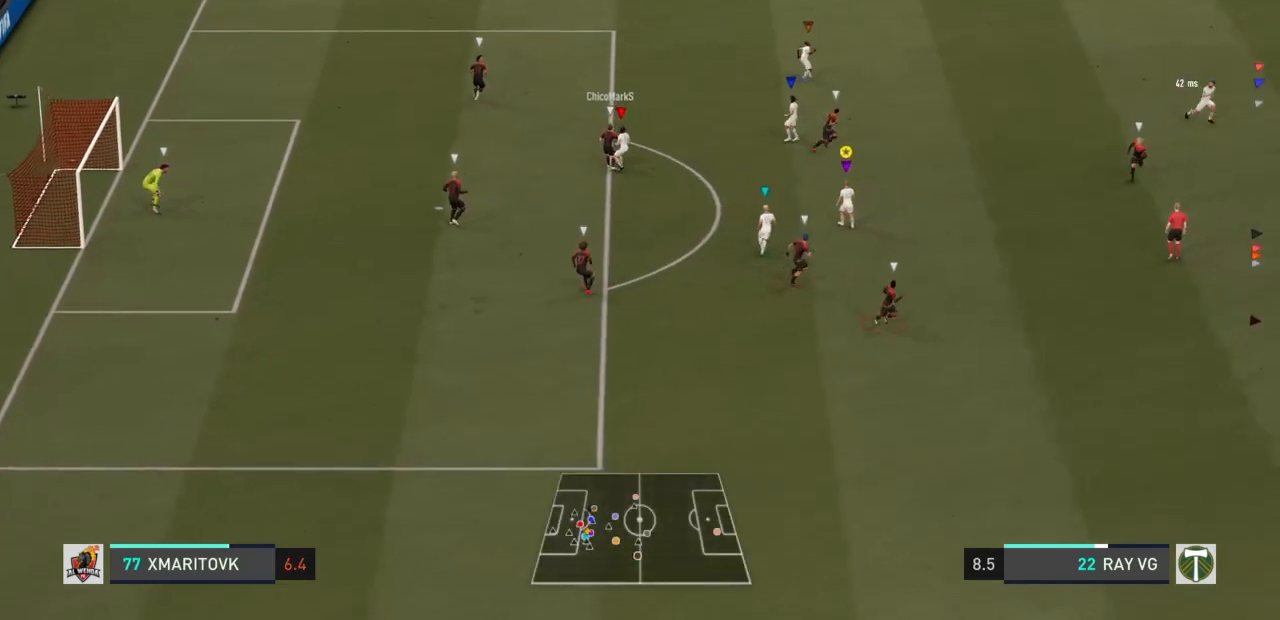
{"buttons": [], "left_stick": "up", "right_stick": "center", "events": [[267, "L2", "up"], [283, "R2", "up"]]}
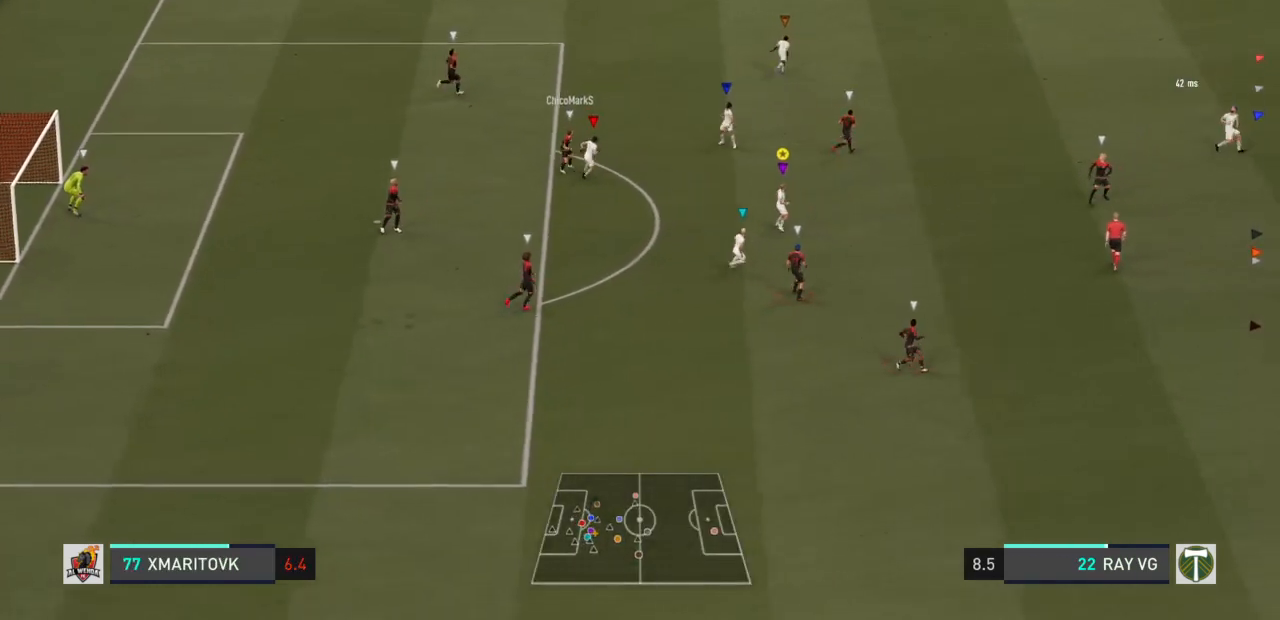
{"buttons": ["R2"], "left_stick": "up", "right_stick": "center", "events": [[317, "R2", "down"]]}
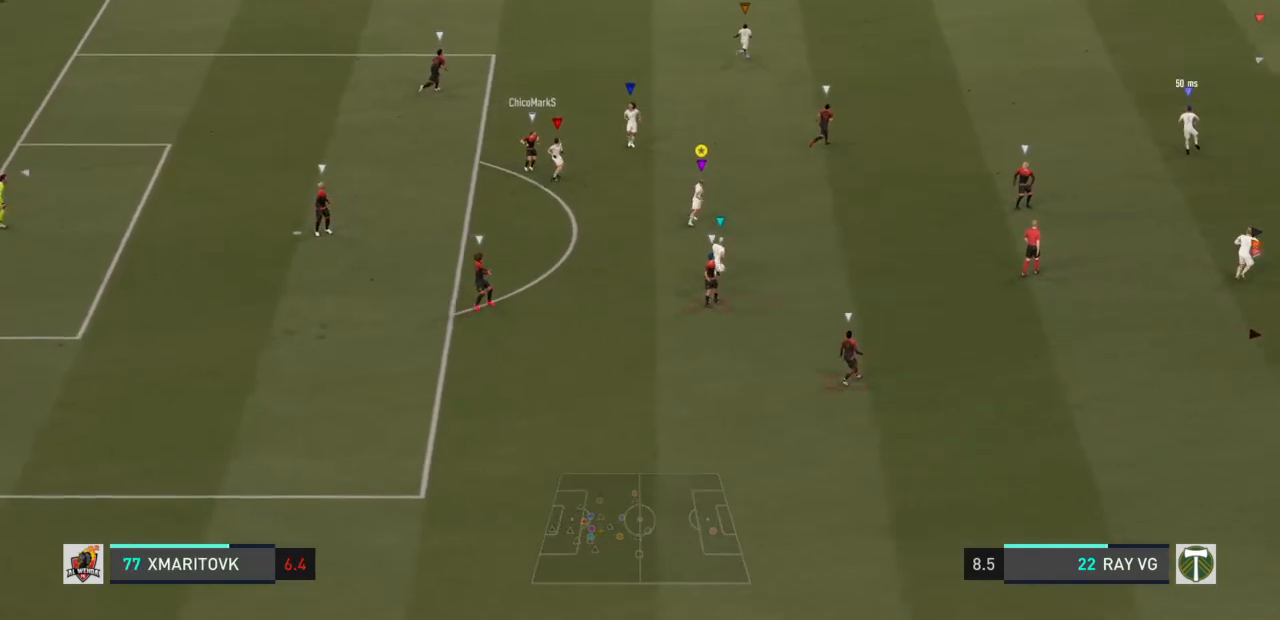
{"buttons": [], "left_stick": "up", "right_stick": "center", "events": [[250, "R2", "up"]]}
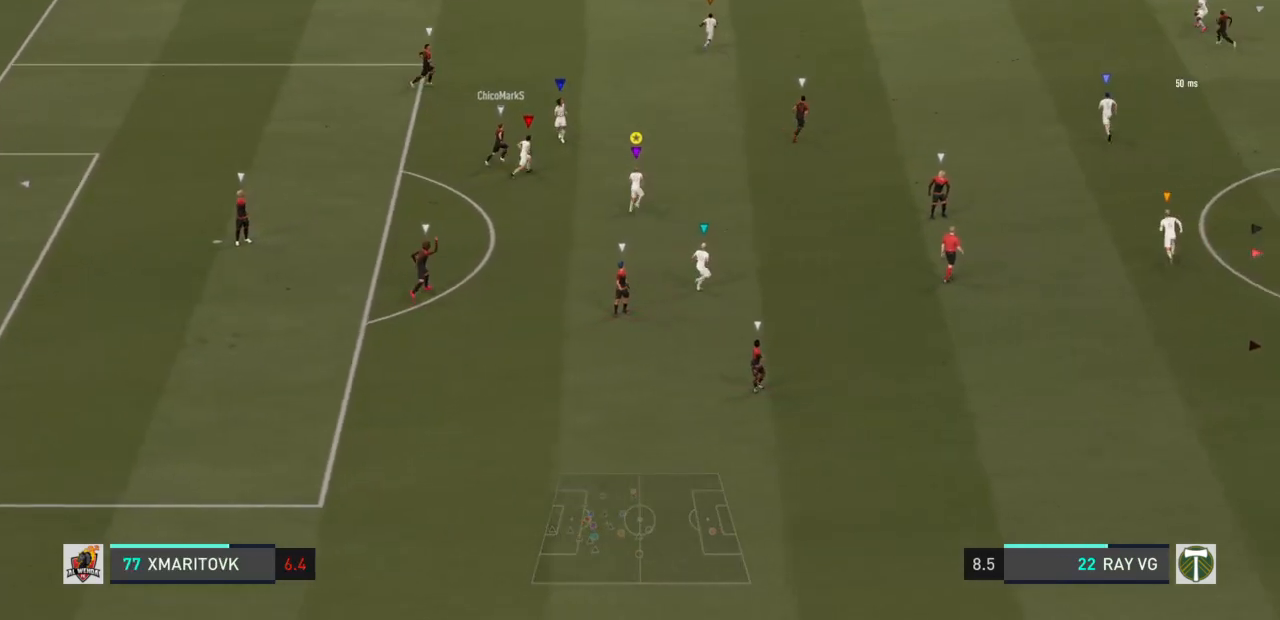
{"buttons": ["R2"], "left_stick": "up-right", "right_stick": "center", "events": [[217, "left_stick", "up-right"], [317, "R2", "down"]]}
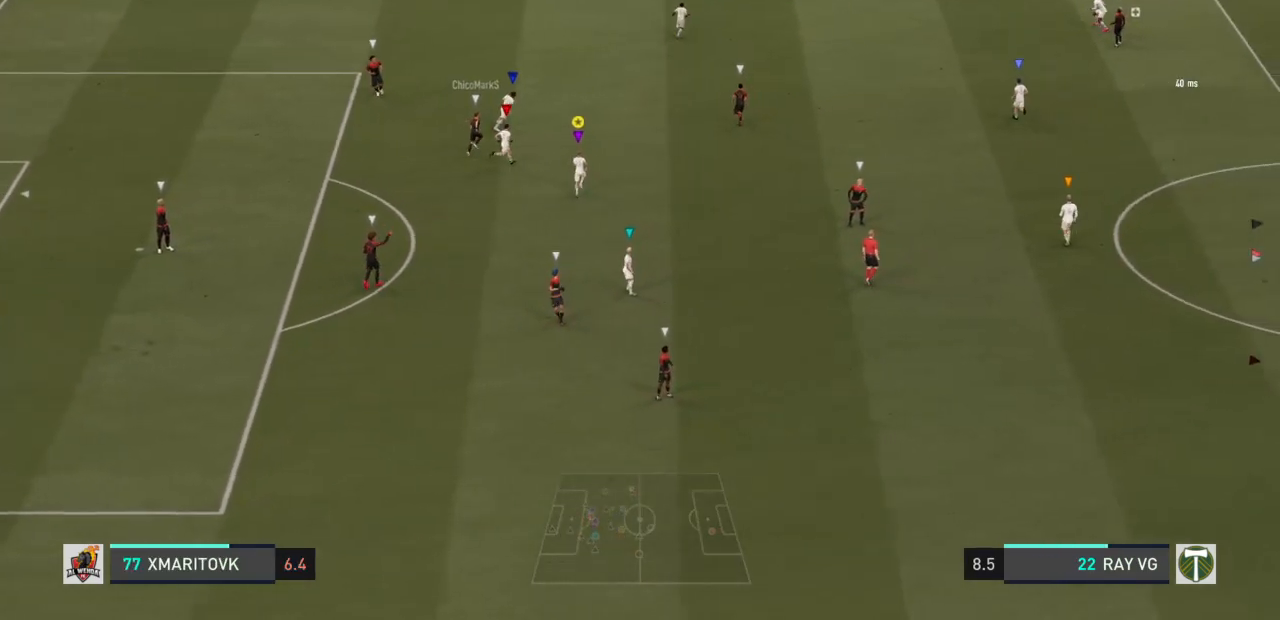
{"buttons": ["R2"], "left_stick": "up-right", "right_stick": "center", "events": []}
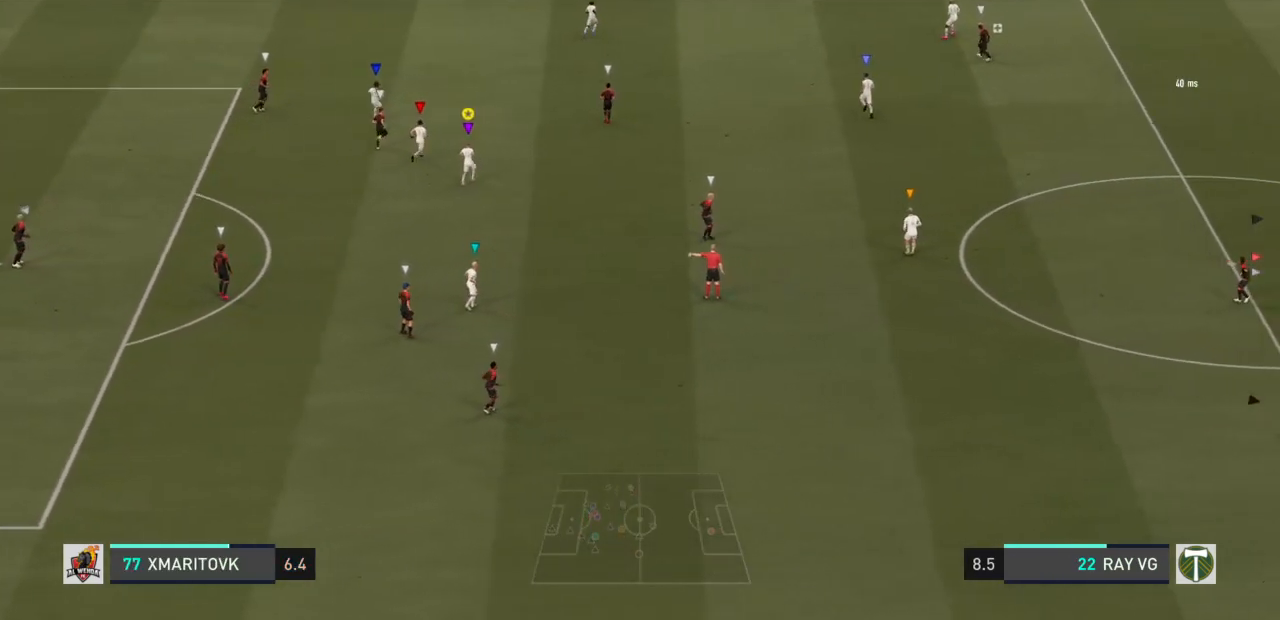
{"buttons": ["R2"], "left_stick": "up", "right_stick": "center", "events": [[67, "left_stick", "up"]]}
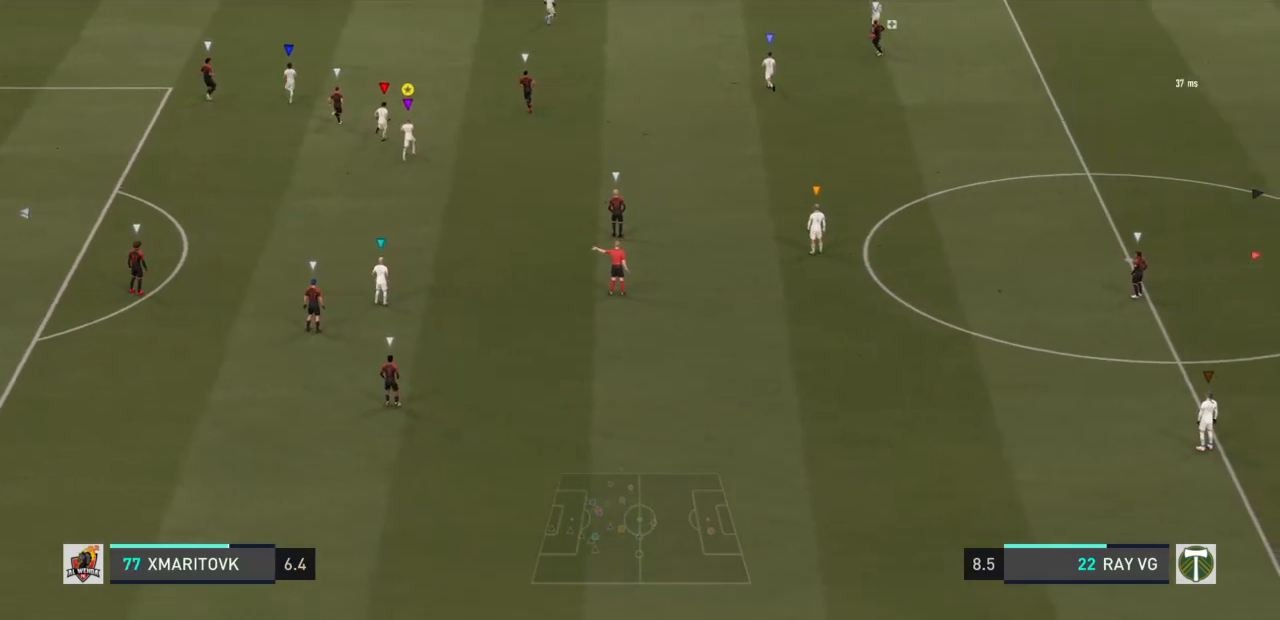
{"buttons": [], "left_stick": "up", "right_stick": "center", "events": [[250, "R2", "up"]]}
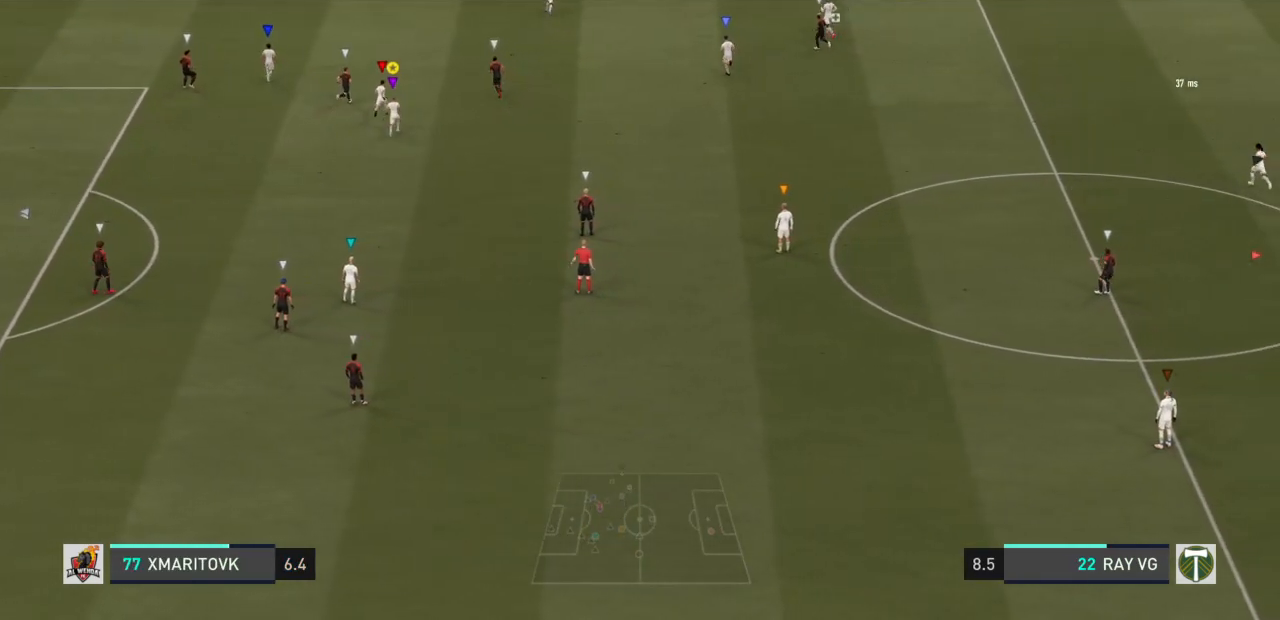
{"buttons": ["R2"], "left_stick": "up", "right_stick": "center", "events": [[17, "R2", "down"]]}
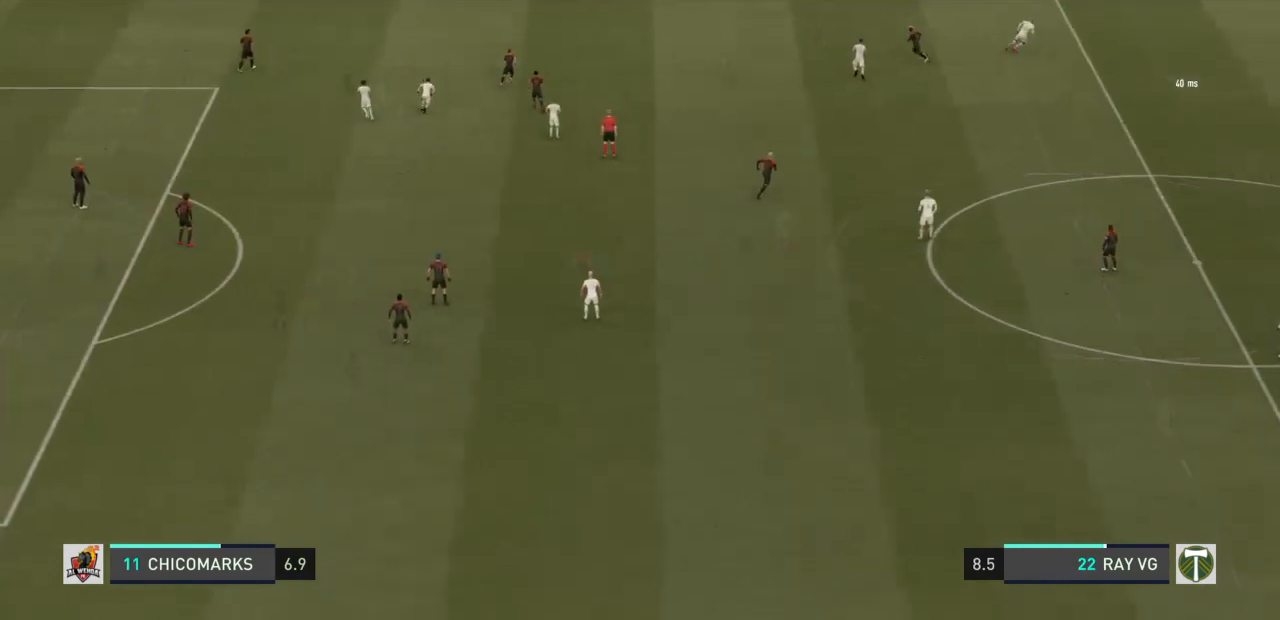
{"buttons": ["R2"], "left_stick": "up", "right_stick": "center", "events": []}
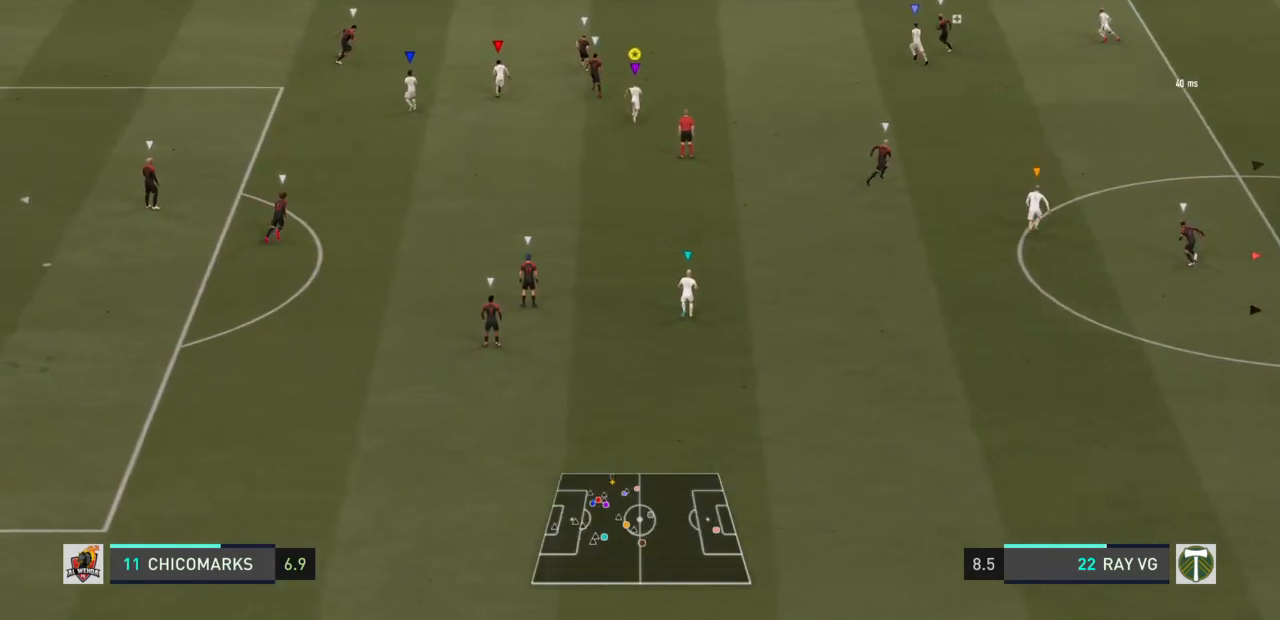
{"buttons": ["R2"], "left_stick": "up", "right_stick": "center", "events": []}
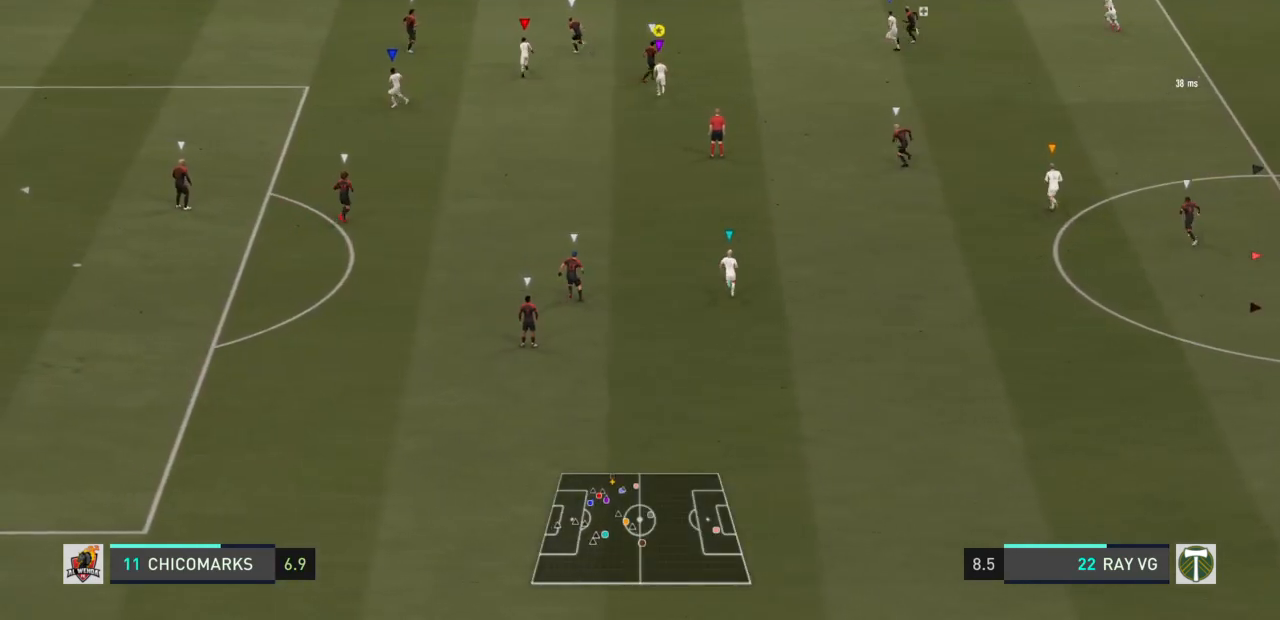
{"buttons": ["R2"], "left_stick": "up", "right_stick": "center", "events": []}